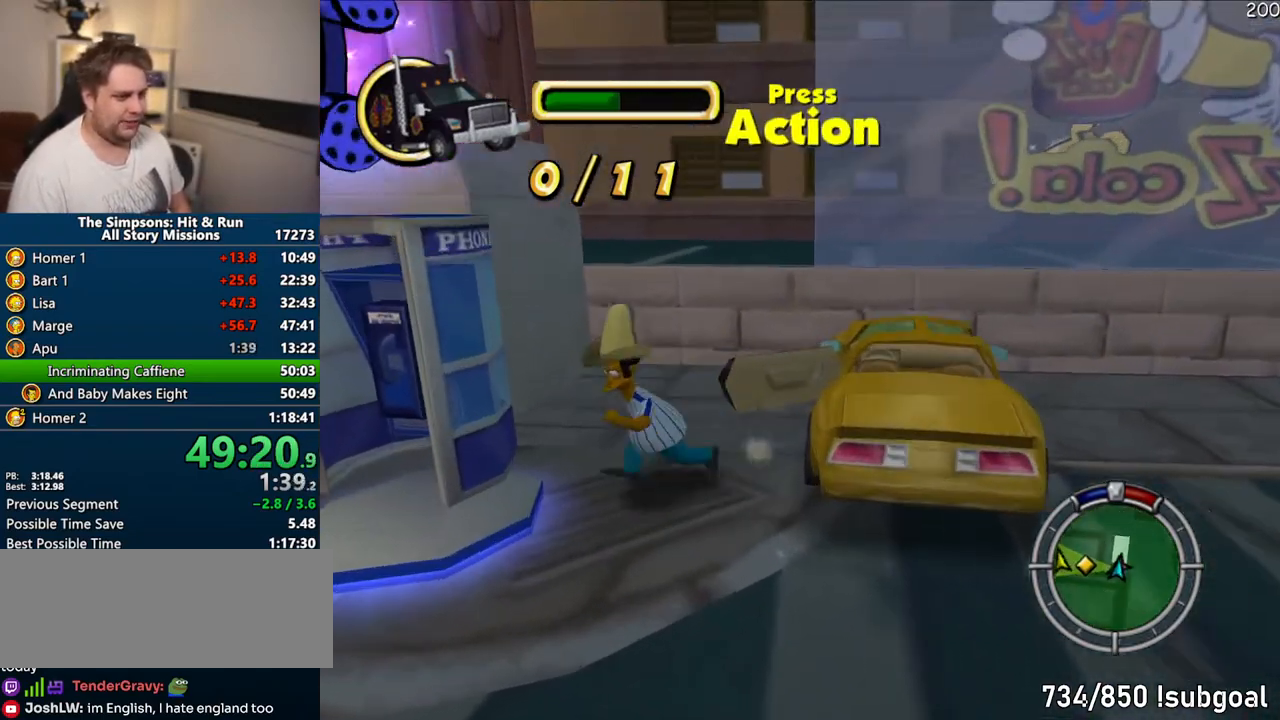
Gameplay with a controller (PlayStation layout); each line is a JSON object with the inputs held at the frame after it (dt_ms = milliseconds from this image to that frame). "events" lists button and stick changes between this image and that frame as [ms after this image, input, new state], when the widget could be followed in between. Not read: L3 R3.
{"dt_ms": 500, "buttons": ["TRIANGLE"], "left_stick": "center", "right_stick": "center", "events": [[33, "left_stick", "center"], [100, "TRIANGLE", "down"], [133, "SQUARE", "up"], [167, "TRIANGLE", "up"], [233, "TRIANGLE", "down"], [300, "TRIANGLE", "up"], [367, "TRIANGLE", "down"], [433, "TRIANGLE", "up"], [500, "TRIANGLE", "down"]]}
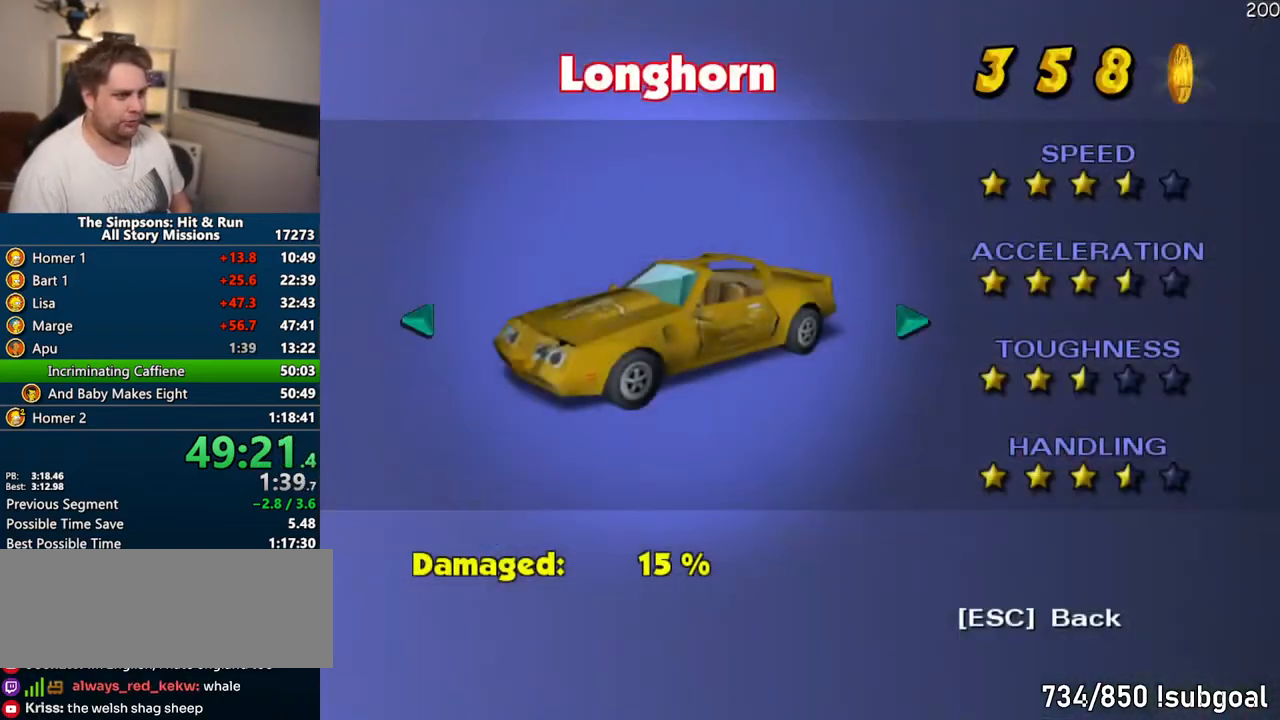
{"dt_ms": 1000, "buttons": [], "left_stick": "right", "right_stick": "center", "events": [[100, "TRIANGLE", "up"], [300, "left_stick", "right"], [600, "SQUARE", "down"], [833, "CIRCLE", "down"], [917, "CIRCLE", "up"], [933, "SQUARE", "up"]]}
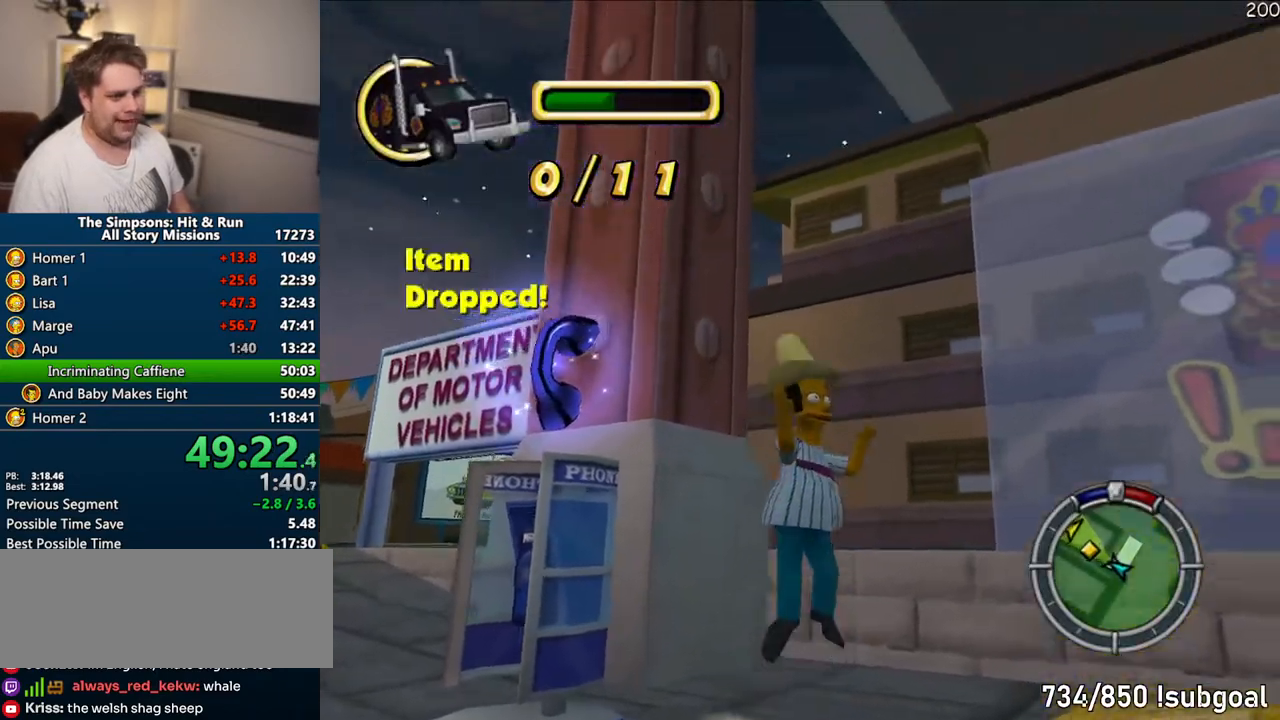
{"dt_ms": 500, "buttons": [], "left_stick": "down-right", "right_stick": "center", "events": [[500, "left_stick", "down-right"]]}
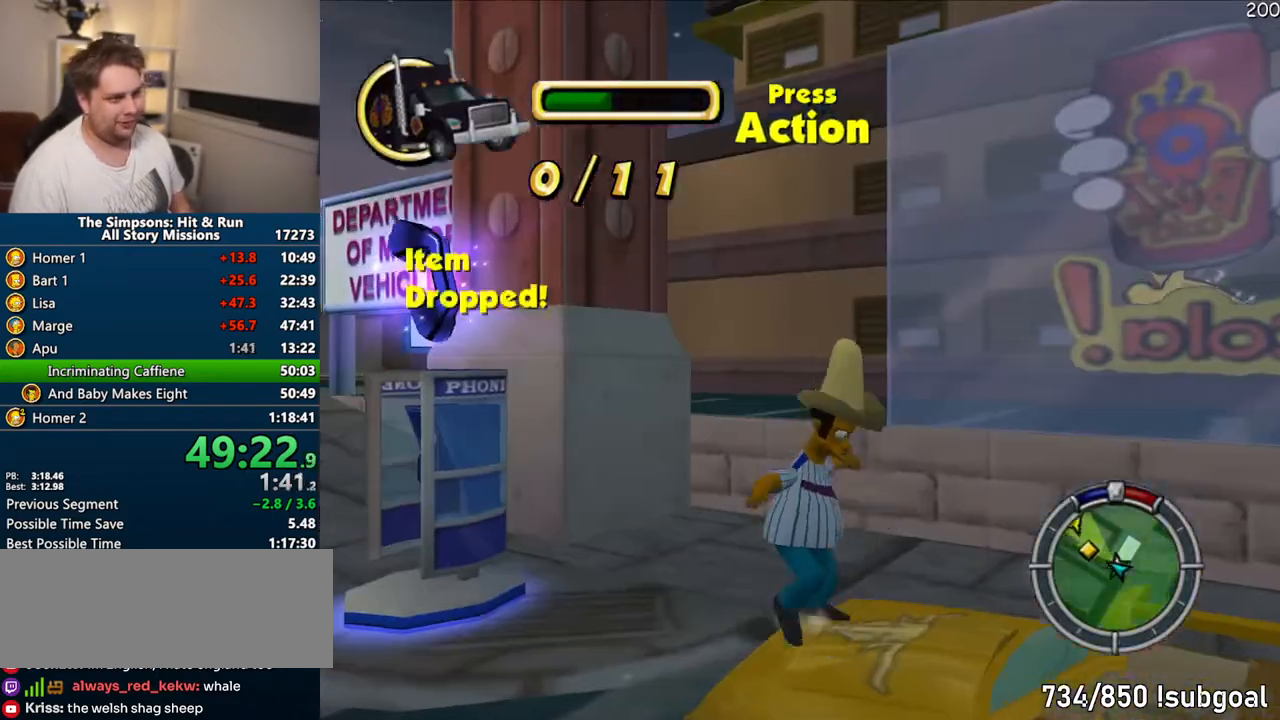
{"dt_ms": 500, "buttons": ["CROSS", "R1"], "left_stick": "center", "right_stick": "center", "events": [[50, "R2", "down"], [133, "R2", "up"], [133, "left_stick", "center"], [200, "CROSS", "down"], [217, "R1", "down"]]}
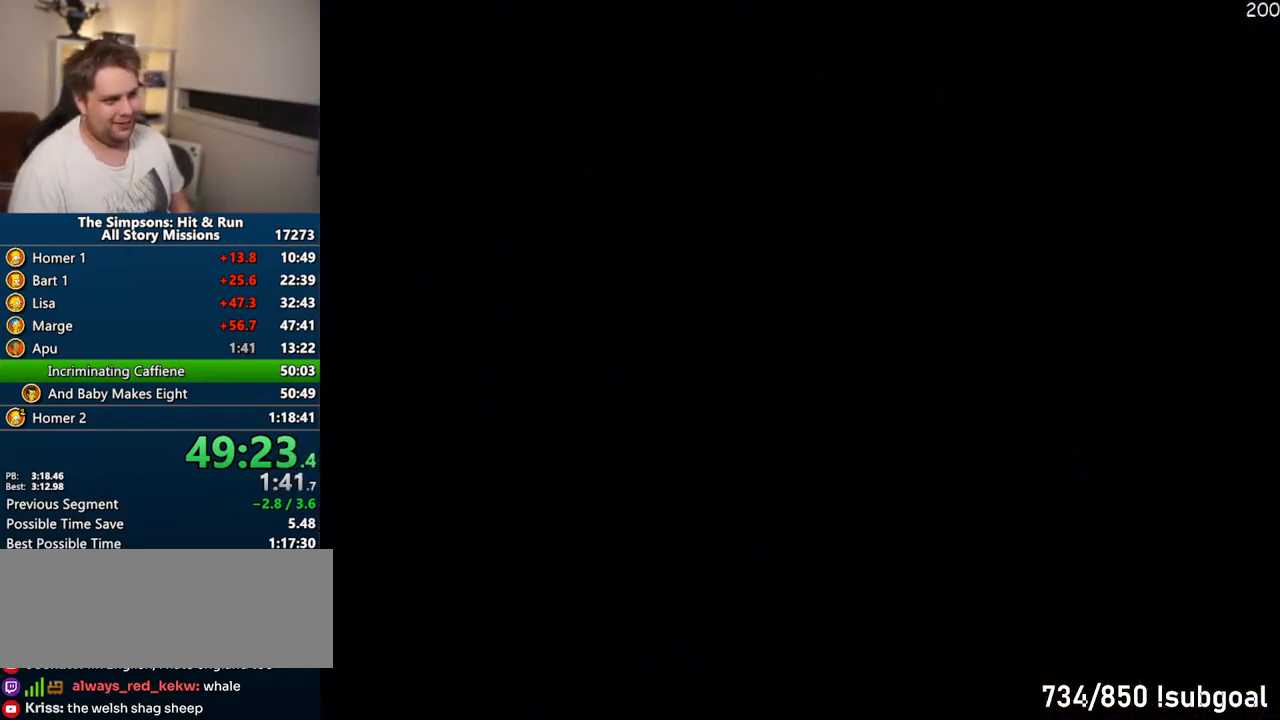
{"dt_ms": 500, "buttons": ["CROSS"], "left_stick": "center", "right_stick": "center", "events": [[283, "R1", "up"]]}
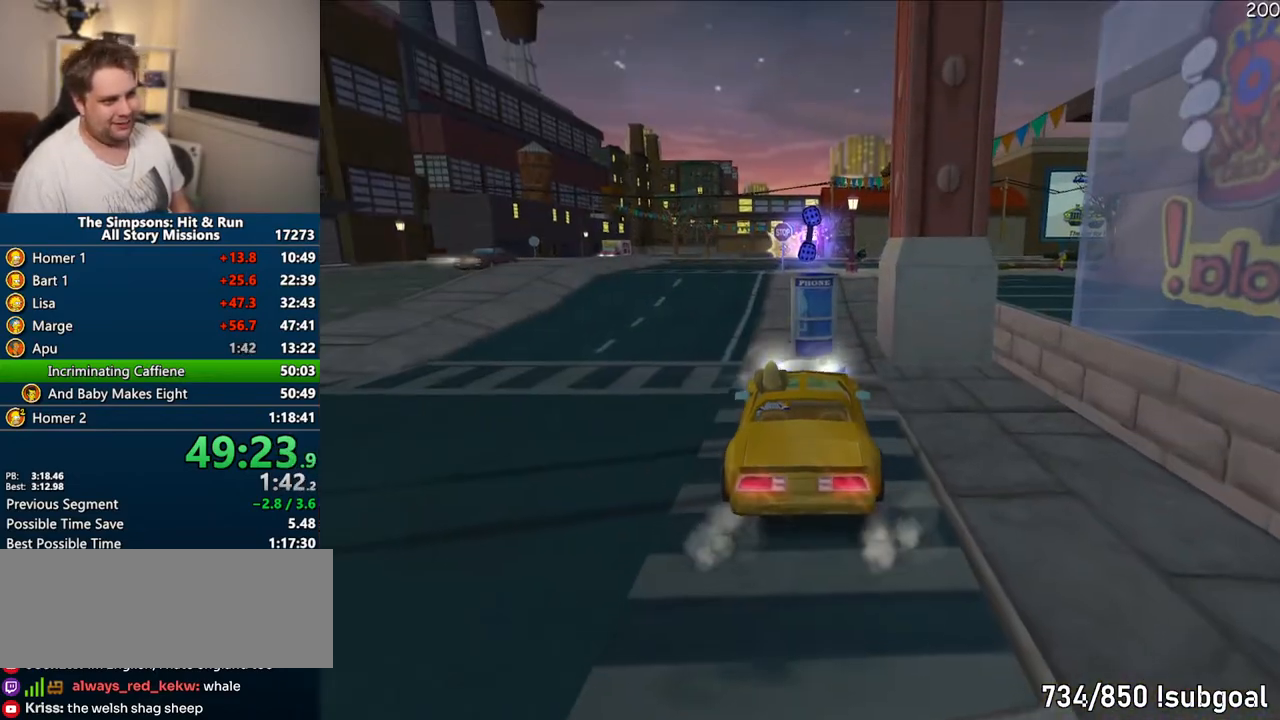
{"dt_ms": 500, "buttons": ["CROSS"], "left_stick": "center", "right_stick": "center"}
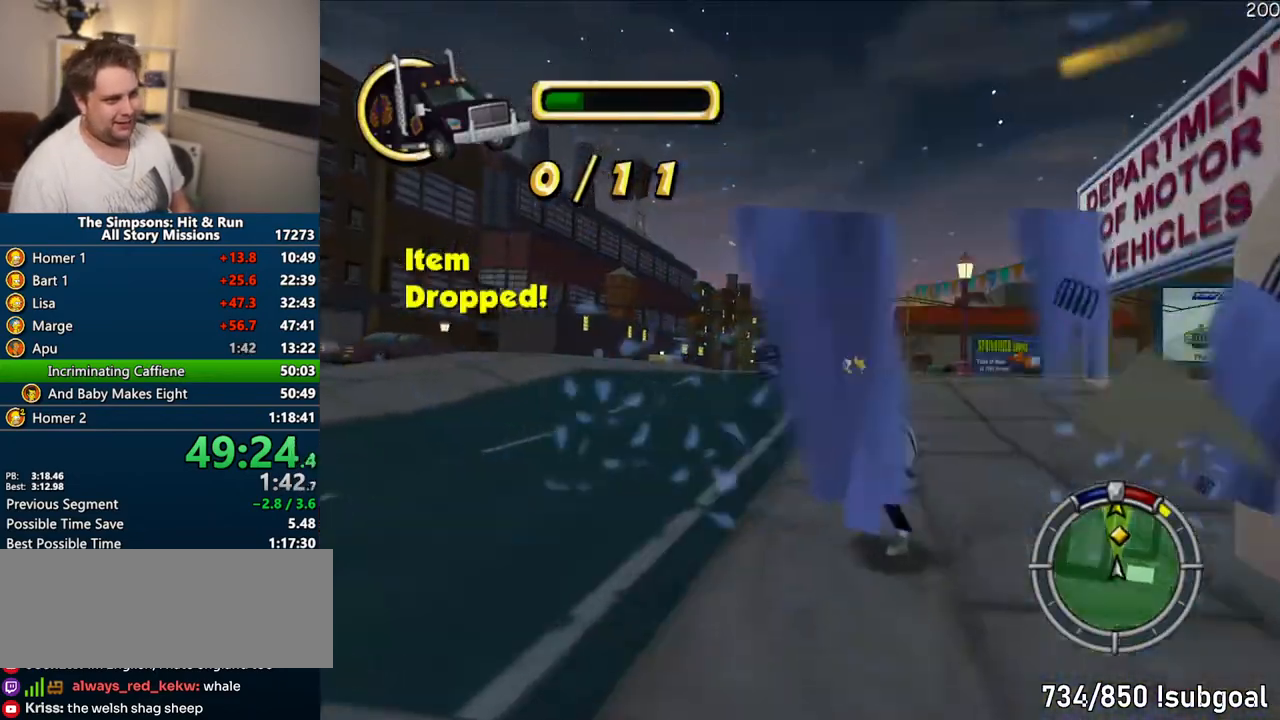
{"dt_ms": 1000, "buttons": ["CROSS"], "left_stick": "center", "right_stick": "center", "events": [[517, "left_stick", "right"], [667, "left_stick", "center"], [833, "left_stick", "right"], [950, "left_stick", "center"]]}